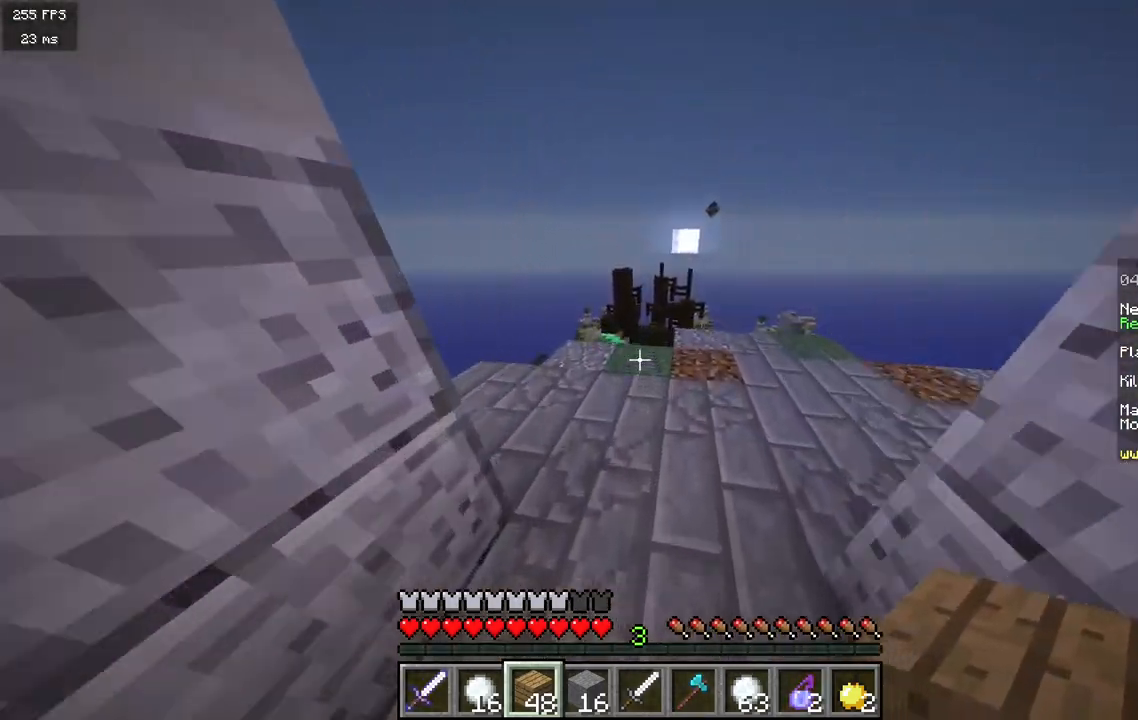
Gameplay with keyboard and mouse; each line is a JSON object with the keys and mouse buttons held at the frame after it. "events" lists presses ("down") and releases ("up") of "a", "d", "s", "w", "mouse_left" and "mouse_right" between this image and that frame as [ms after this image, input, new state], when the widget could be followed in between. "mouse_left", "mouse_right" = the "left", "right" buttons of the "mouse" list. No other keys are recorded. Fast repeated clicks can show as one long hold. Mouse movement is not recorded.
{"keys": ["a"], "mouse": [], "events": [[233, "a", "down"], [483, "w", "up"]]}
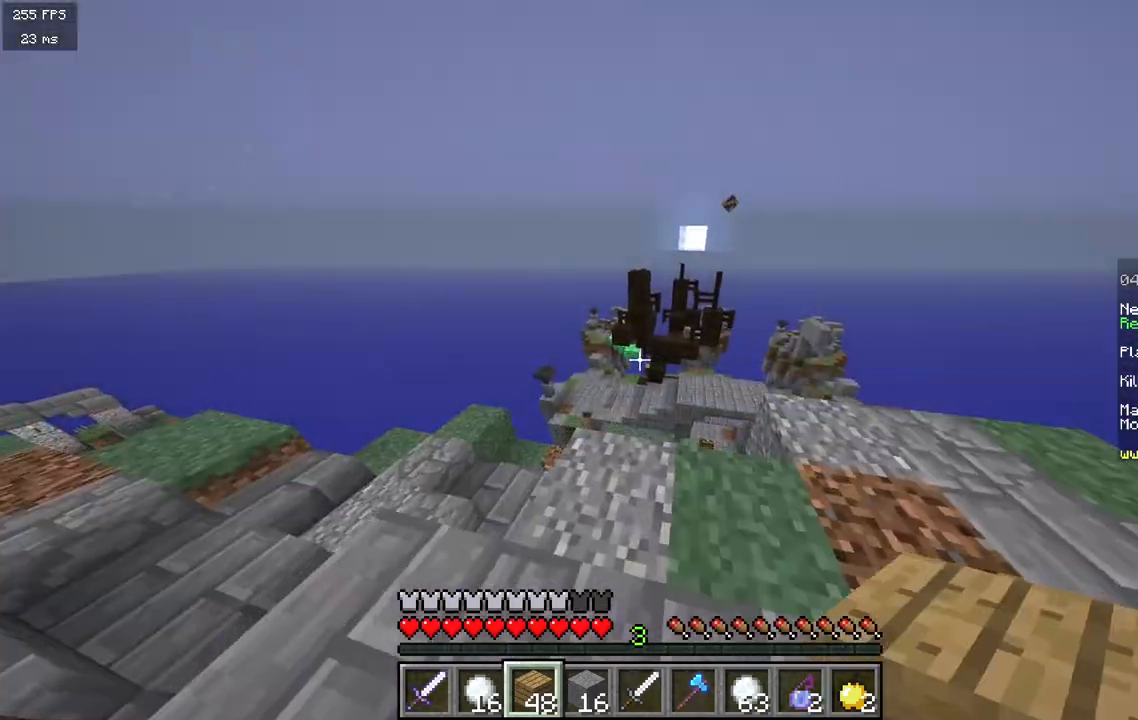
{"keys": ["w"], "mouse": [], "events": [[17, "a", "up"], [167, "w", "down"]]}
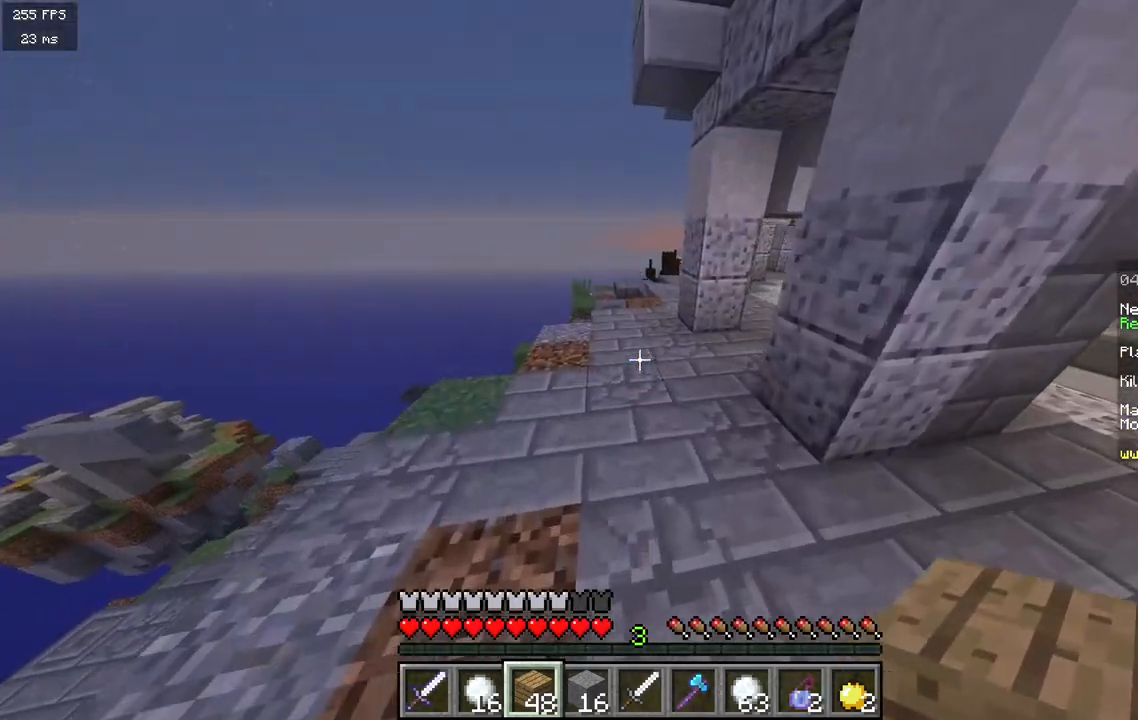
{"keys": ["w"], "mouse": [], "events": []}
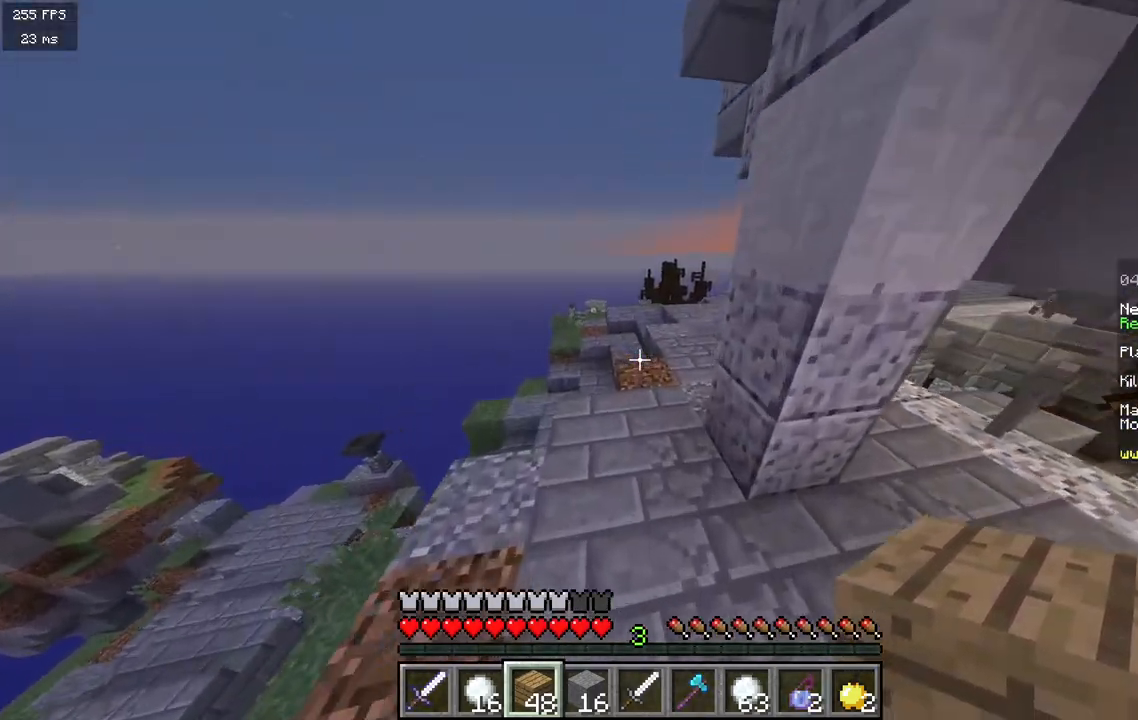
{"keys": ["w"], "mouse": [], "events": []}
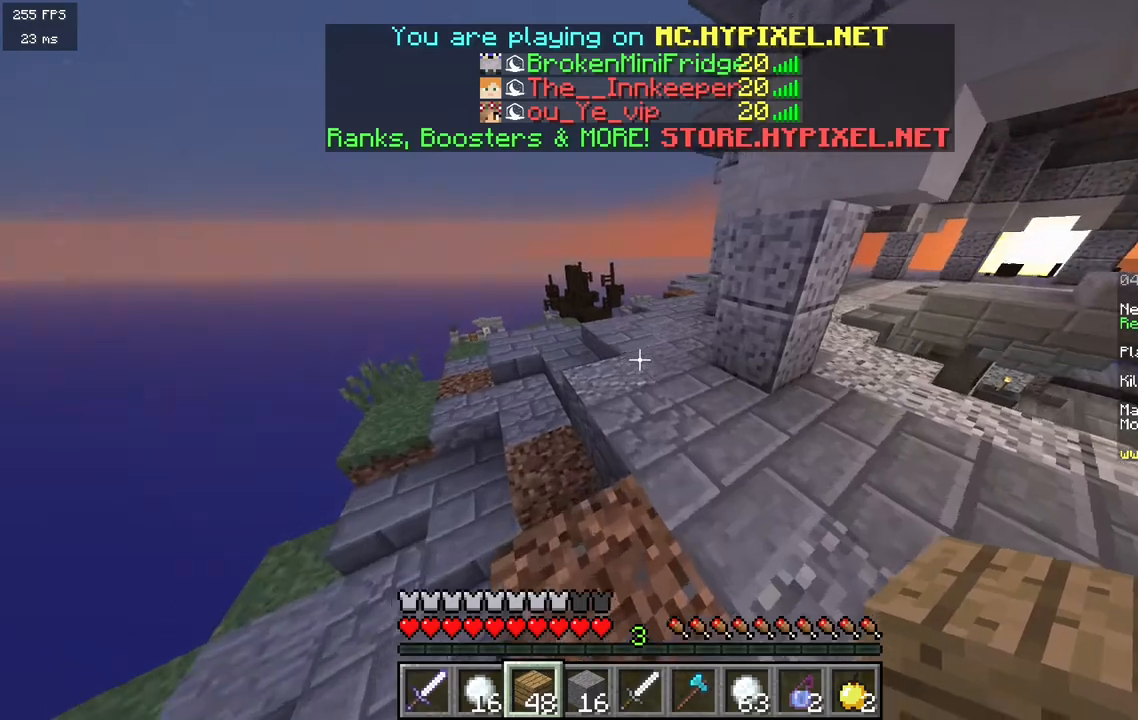
{"keys": ["w"], "mouse": [], "events": []}
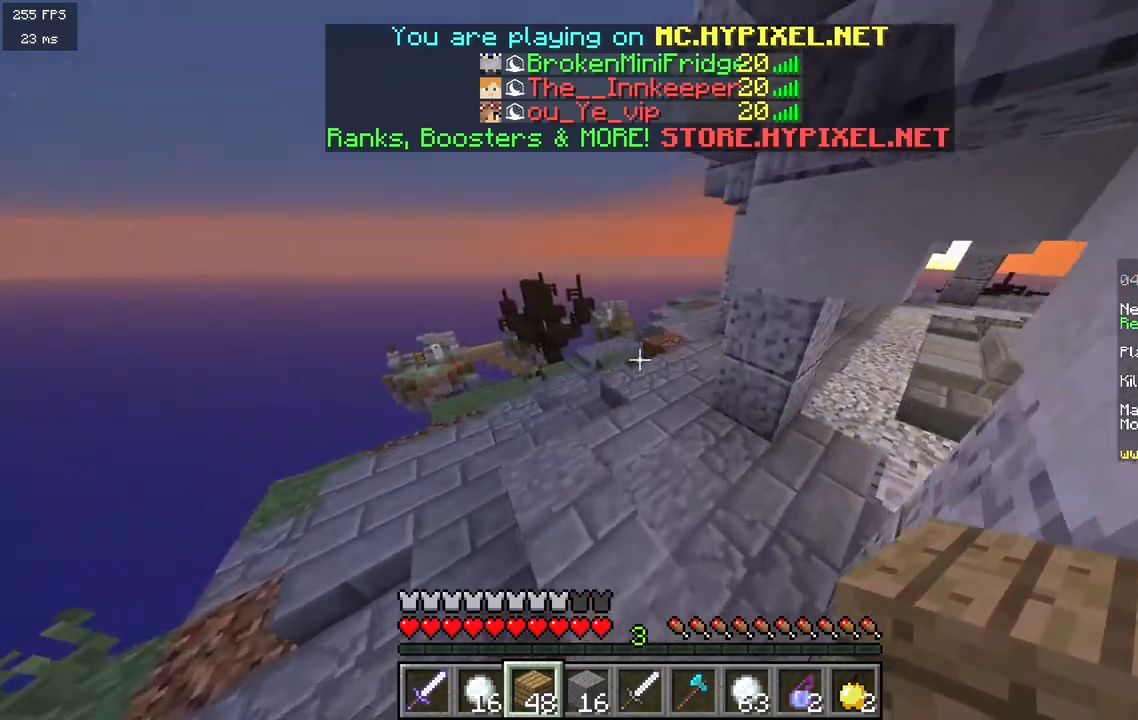
{"keys": ["d", "w"], "mouse": [], "events": [[183, "d", "down"]]}
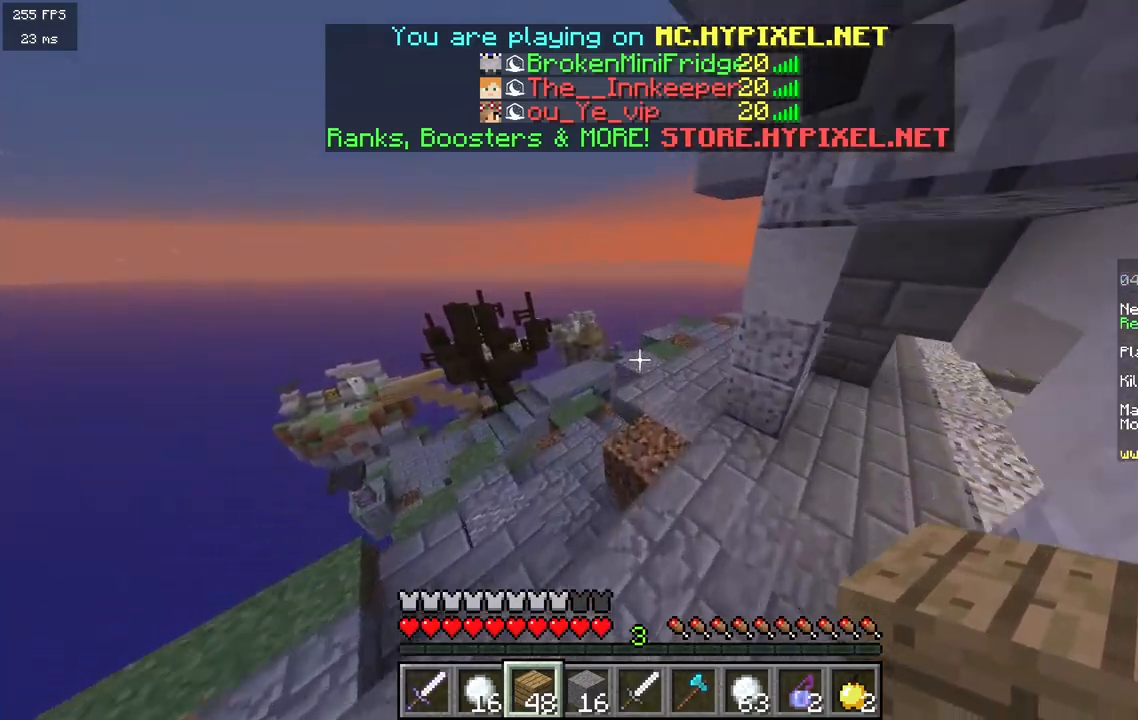
{"keys": ["w"], "mouse": [], "events": [[233, "d", "up"]]}
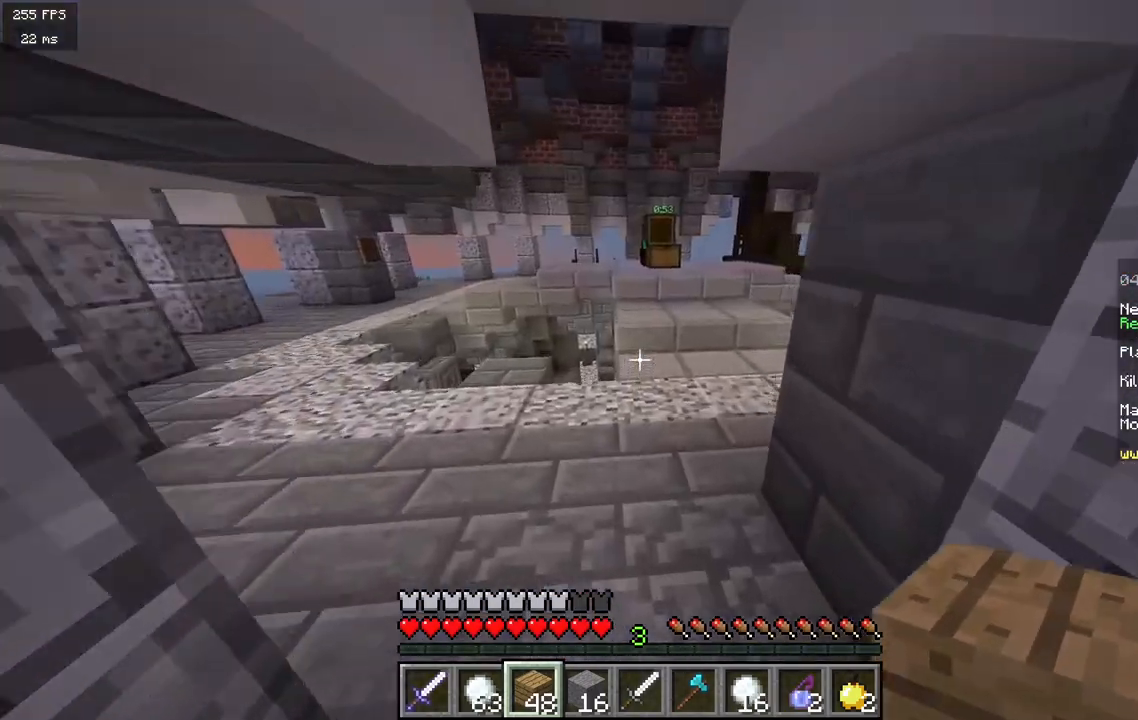
{"keys": ["w"], "mouse": [], "events": []}
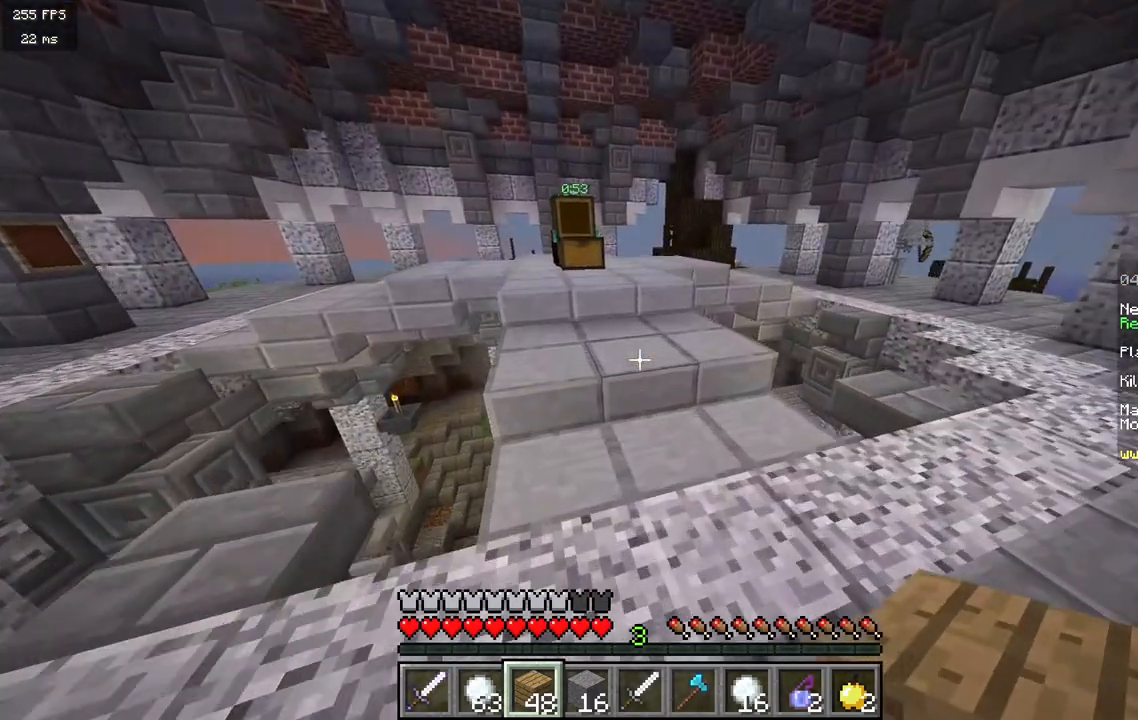
{"keys": ["w"], "mouse": [], "events": []}
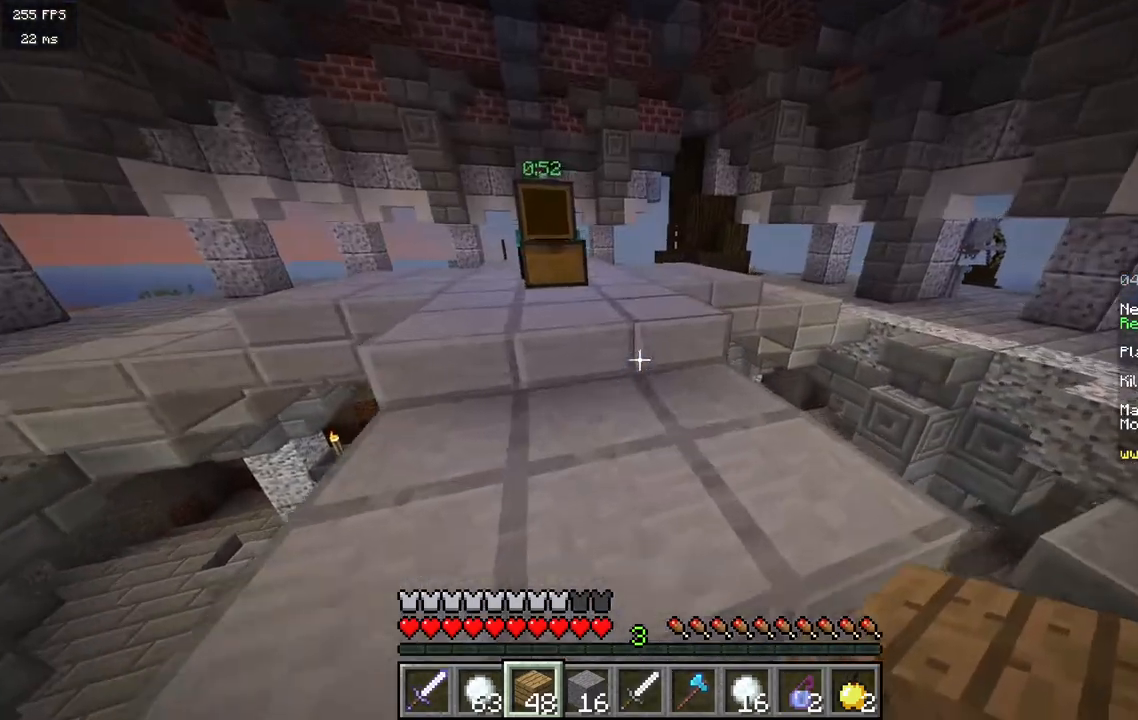
{"keys": ["w"], "mouse": [], "events": []}
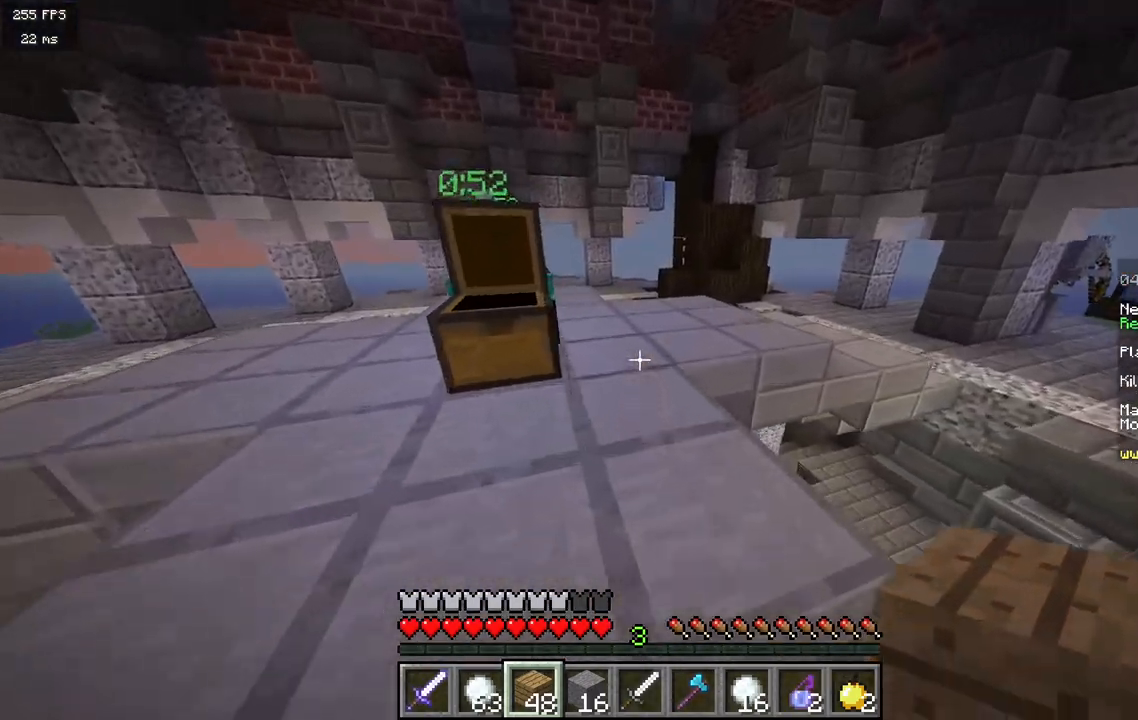
{"keys": ["w"], "mouse": [], "events": []}
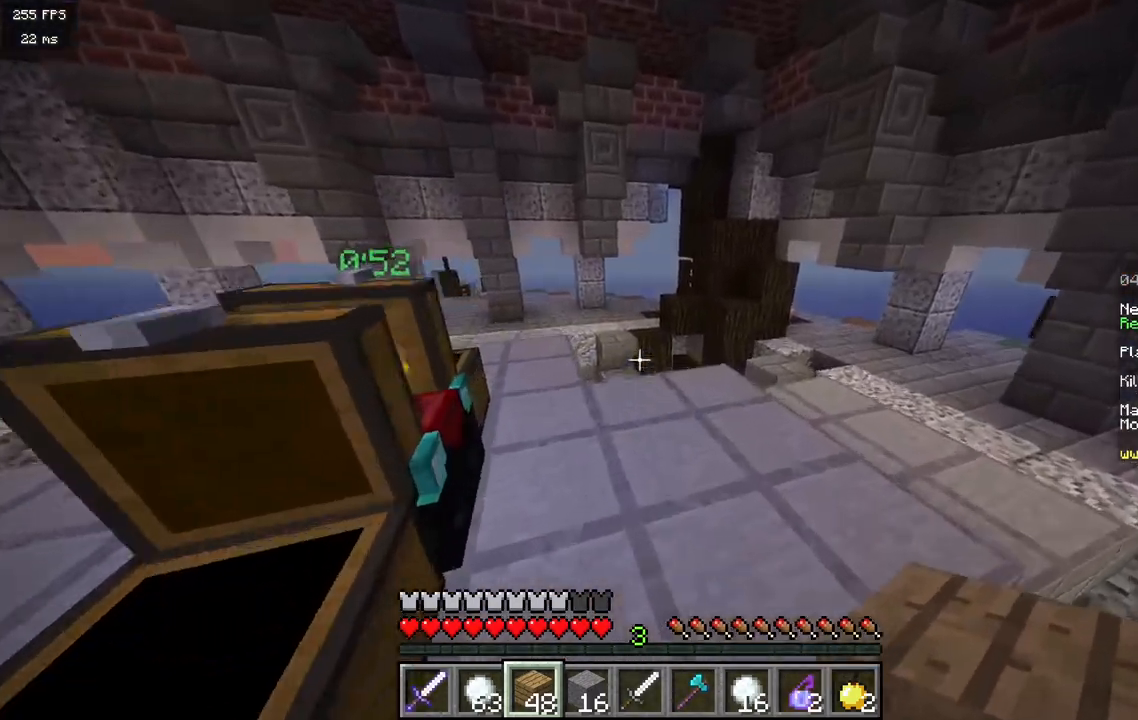
{"keys": [], "mouse": [], "events": [[433, "w", "up"]]}
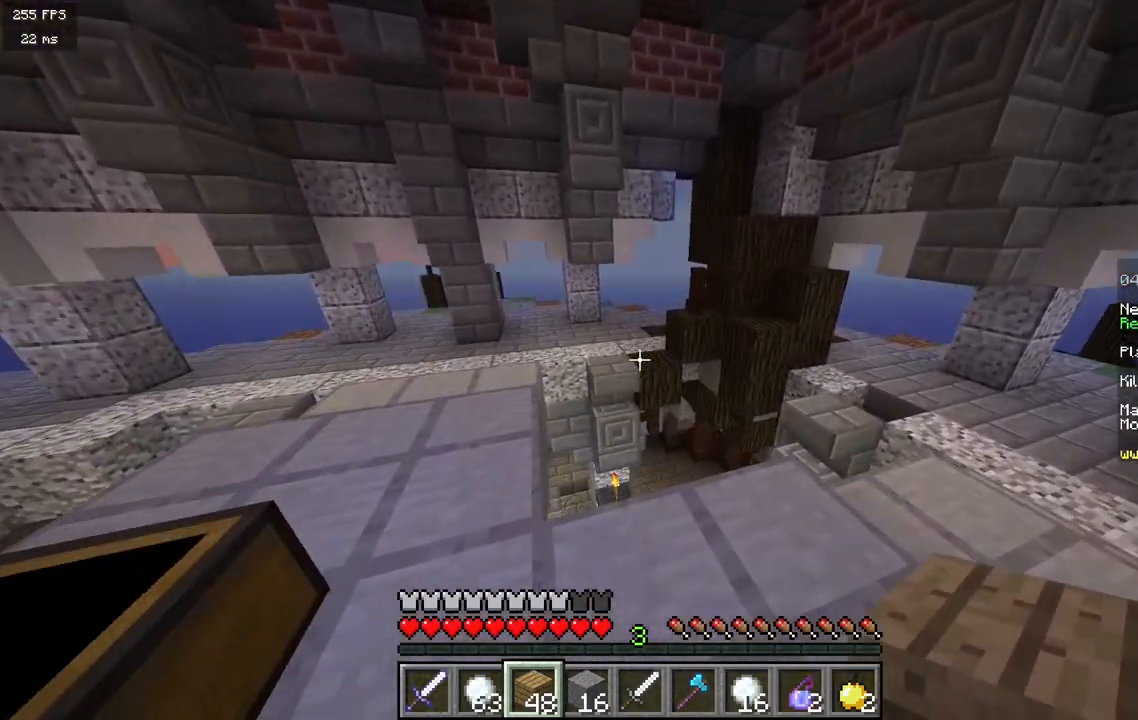
{"keys": [], "mouse": [], "events": []}
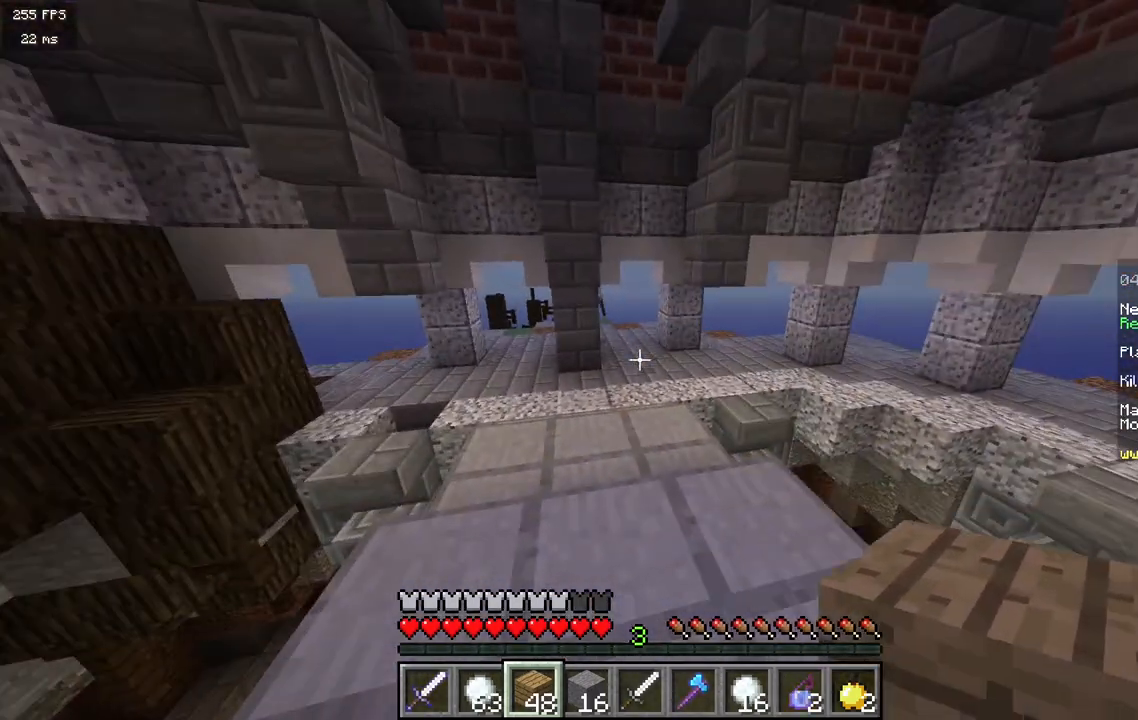
{"keys": [], "mouse": [], "events": []}
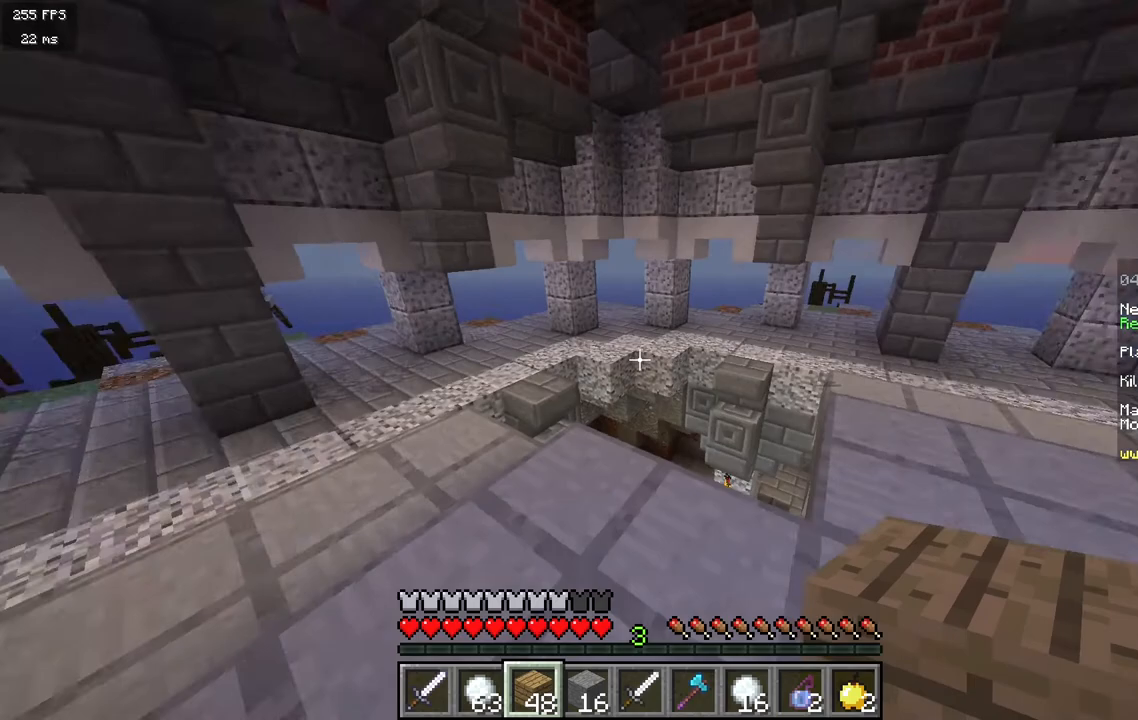
{"keys": ["d"], "mouse": [], "events": [[433, "d", "down"]]}
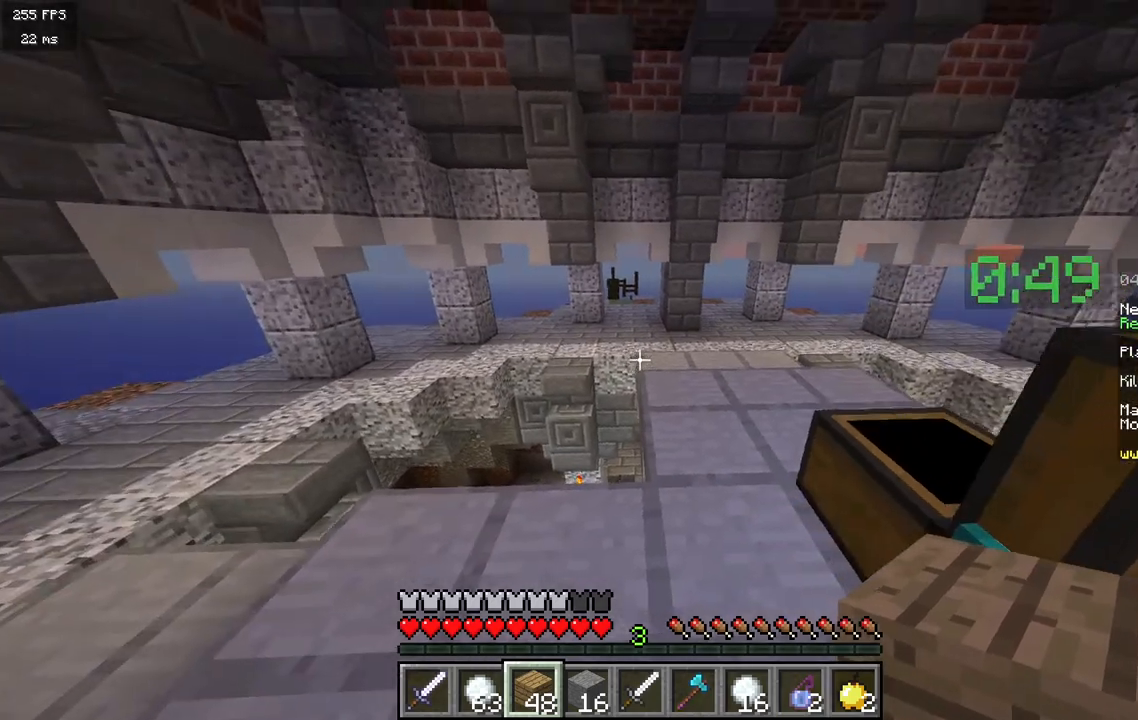
{"keys": [], "mouse": [], "events": [[150, "d", "up"]]}
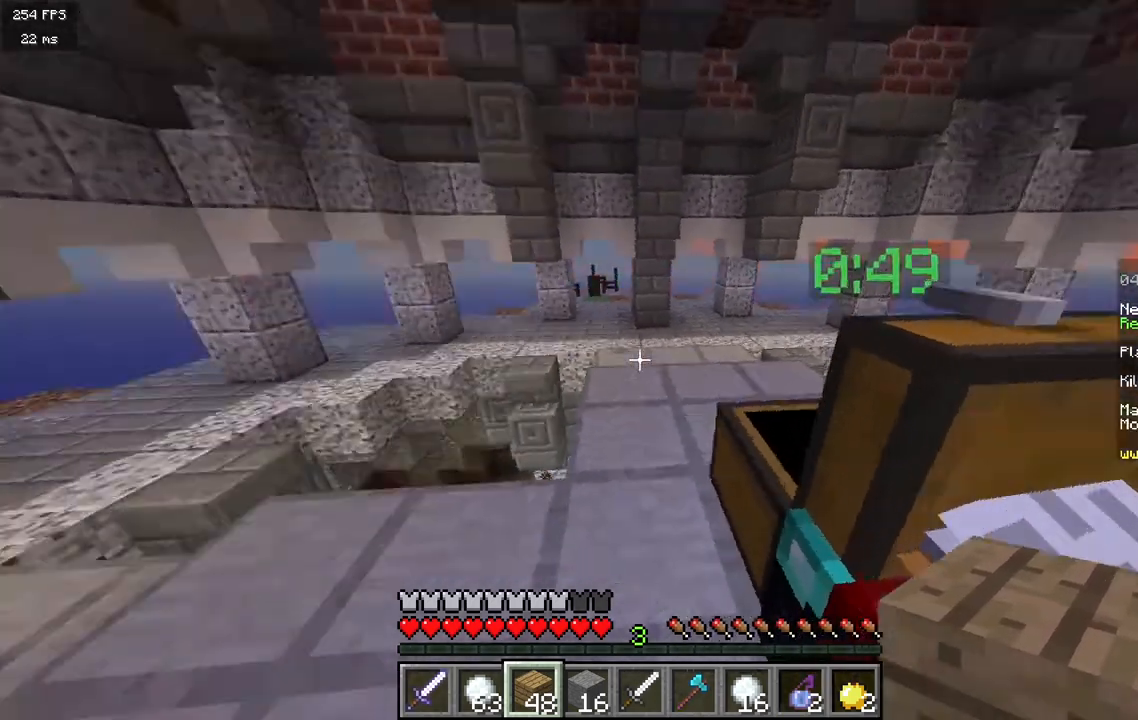
{"keys": [], "mouse": [], "events": [[117, "a", "down"], [333, "a", "up"]]}
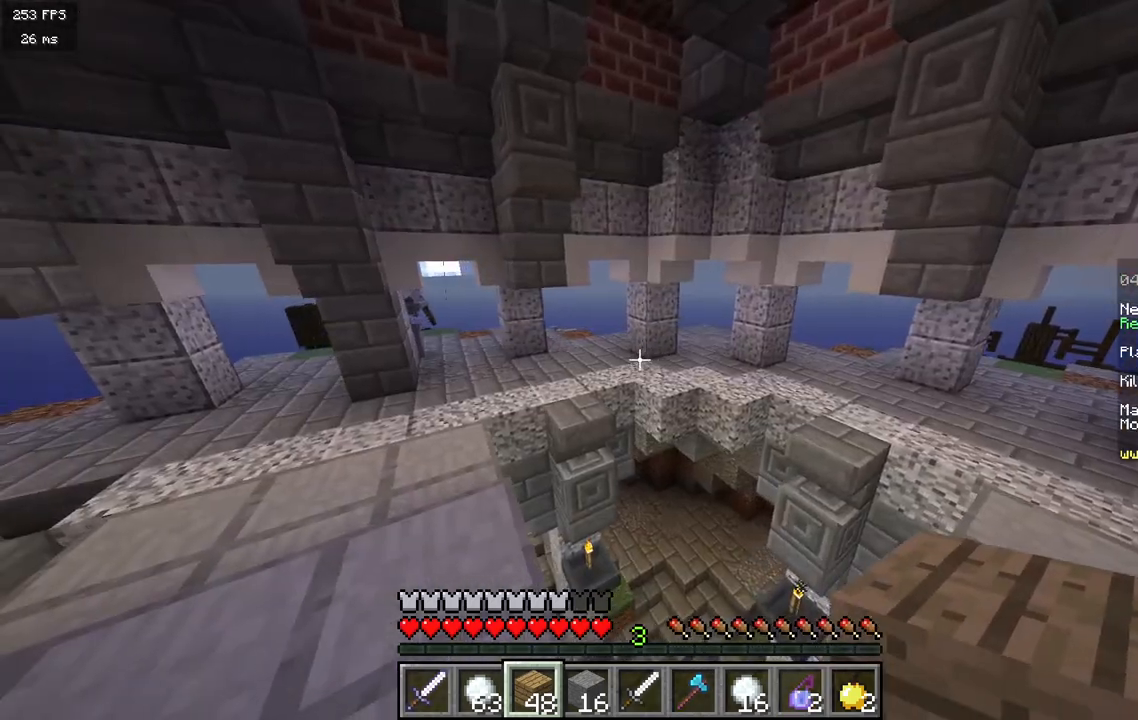
{"keys": [], "mouse": [], "events": []}
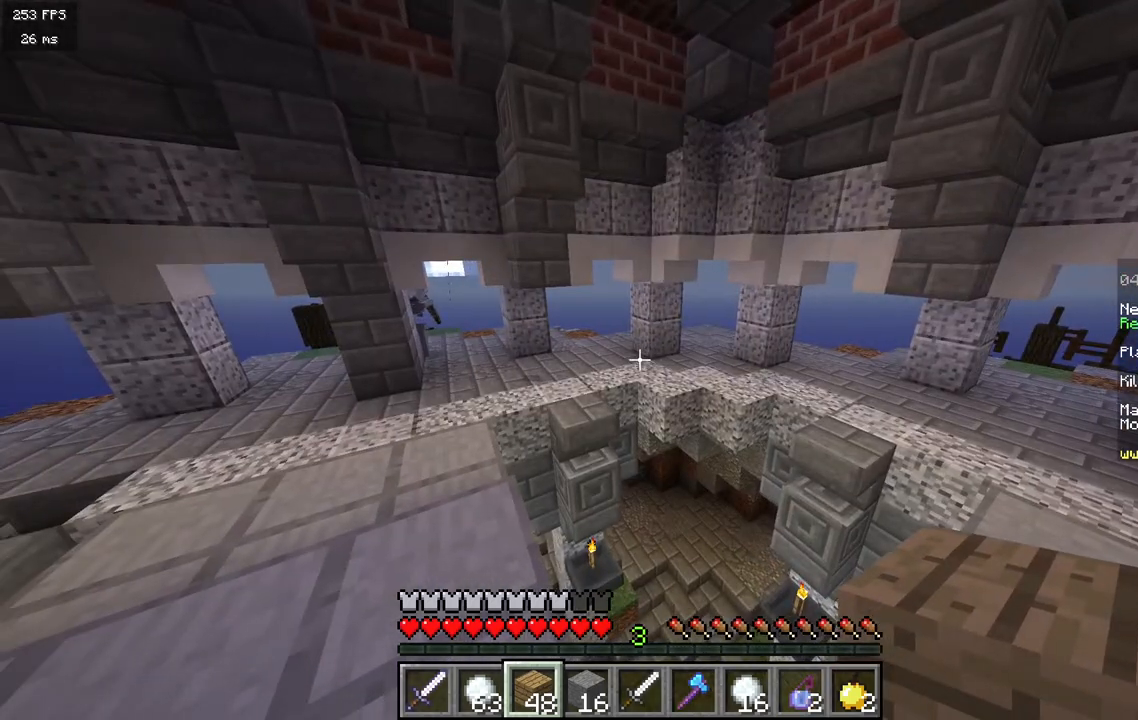
{"keys": [], "mouse": [], "events": []}
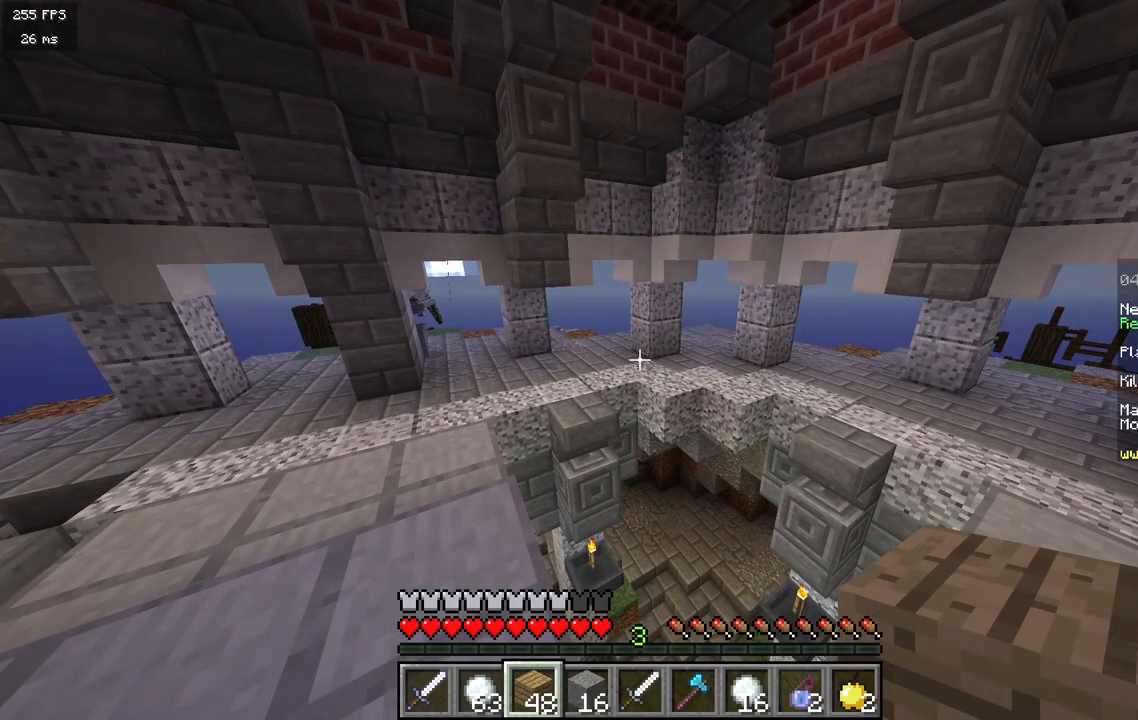
{"keys": ["s"], "mouse": [], "events": [[350, "s", "down"]]}
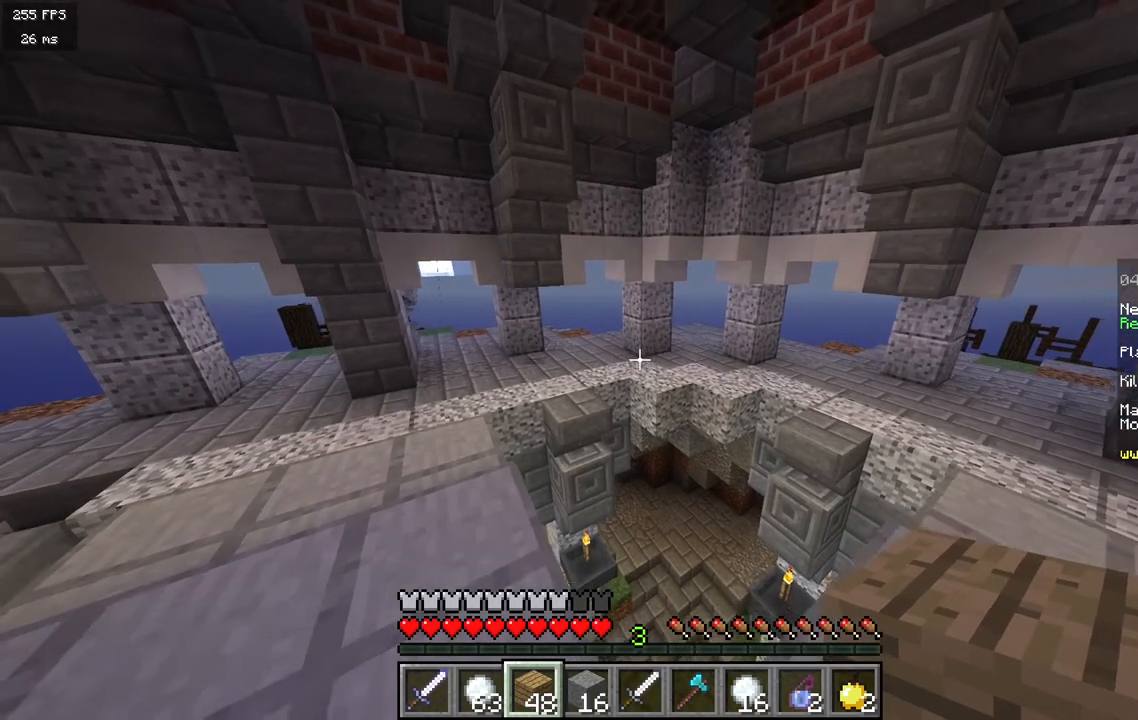
{"keys": ["a"], "mouse": [], "events": [[50, "s", "up"], [367, "a", "down"]]}
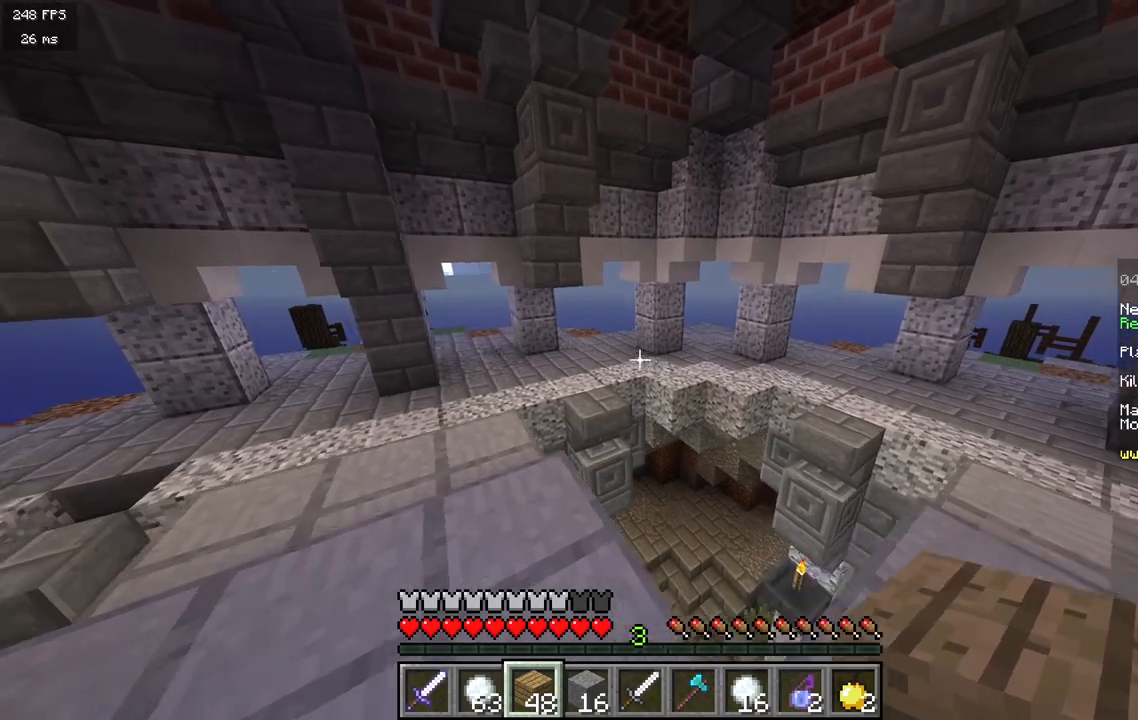
{"keys": ["w"], "mouse": [], "events": [[267, "a", "up"], [433, "w", "down"]]}
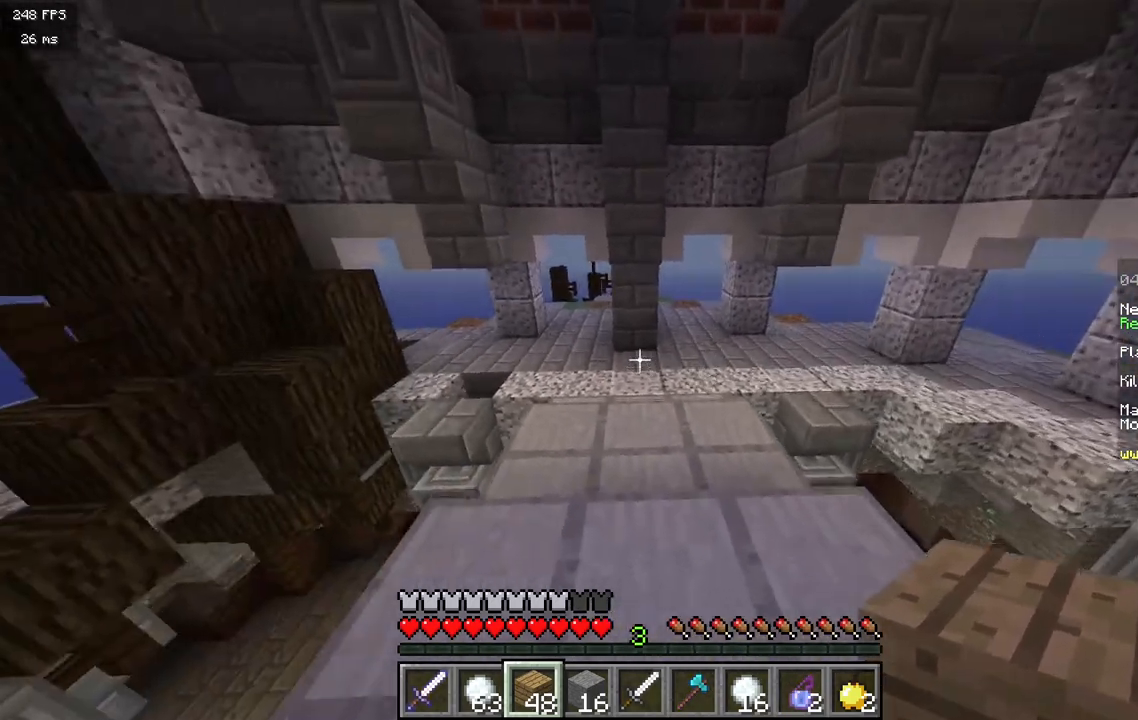
{"keys": ["w"], "mouse": [], "events": []}
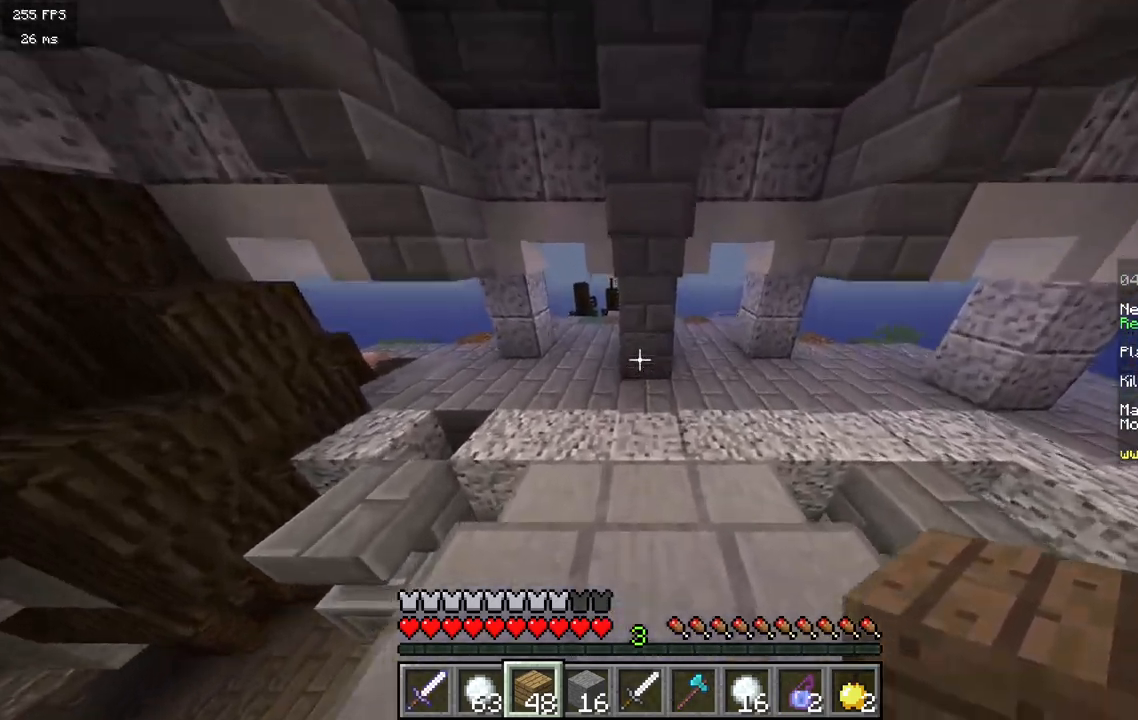
{"keys": [], "mouse": [], "events": [[33, "w", "up"]]}
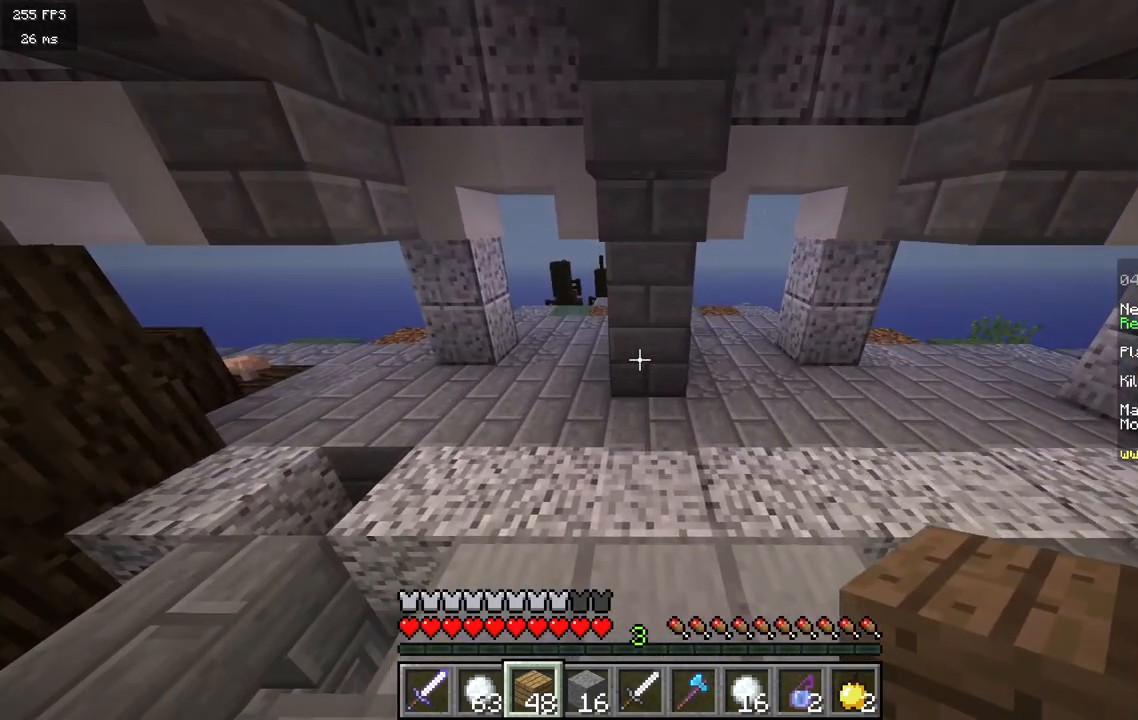
{"keys": [], "mouse": [], "events": []}
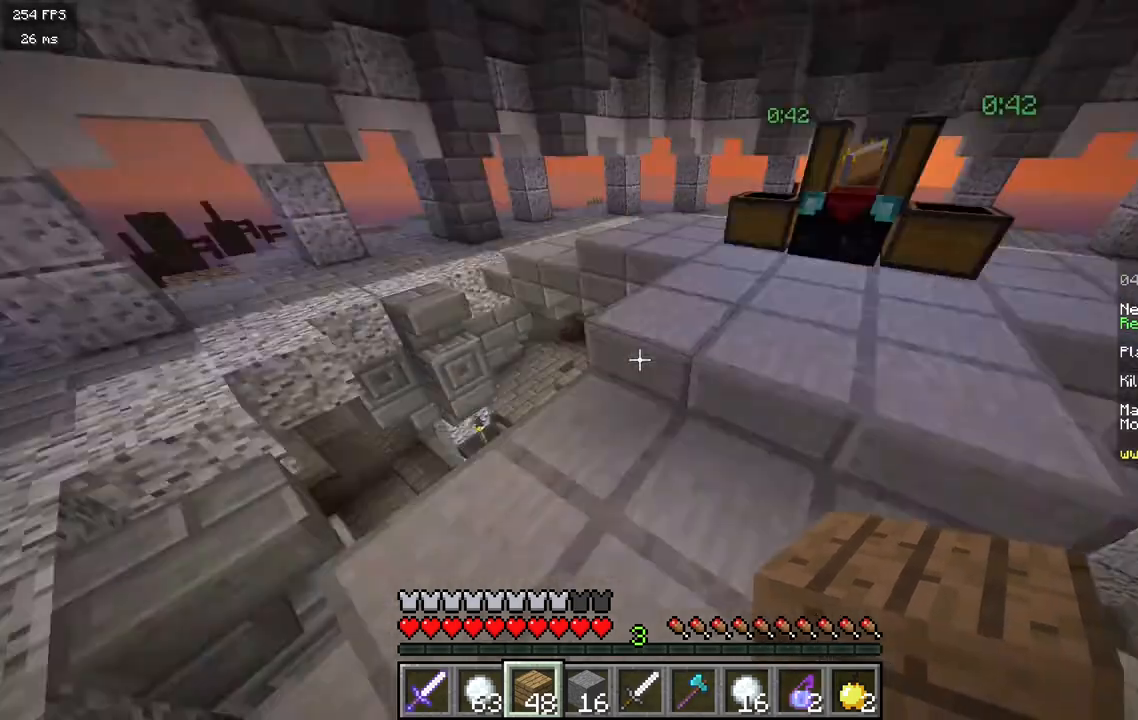
{"keys": [], "mouse": [], "events": []}
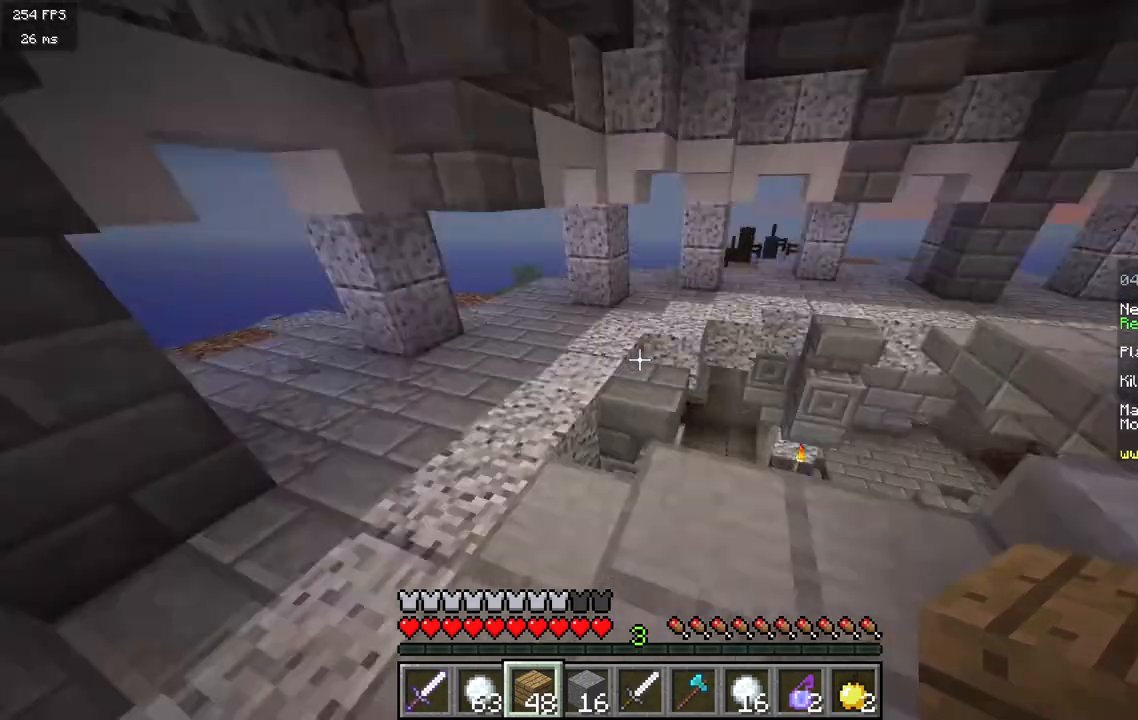
{"keys": [], "mouse": [], "events": []}
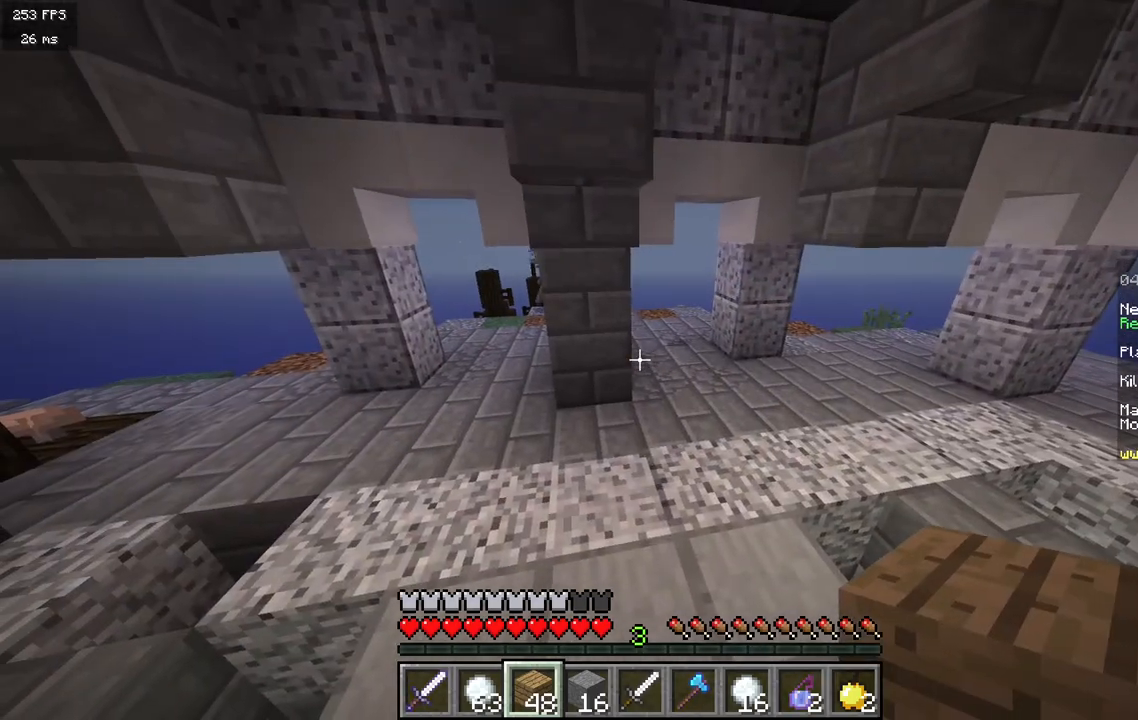
{"keys": [], "mouse": [], "events": []}
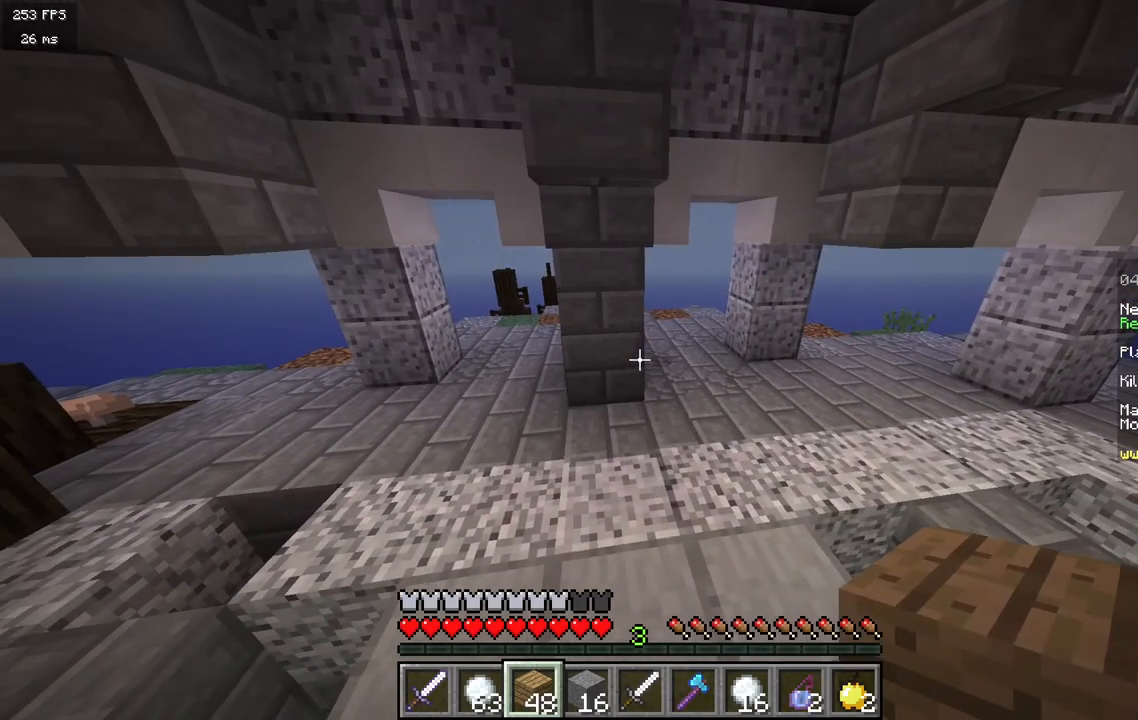
{"keys": [], "mouse": [], "events": []}
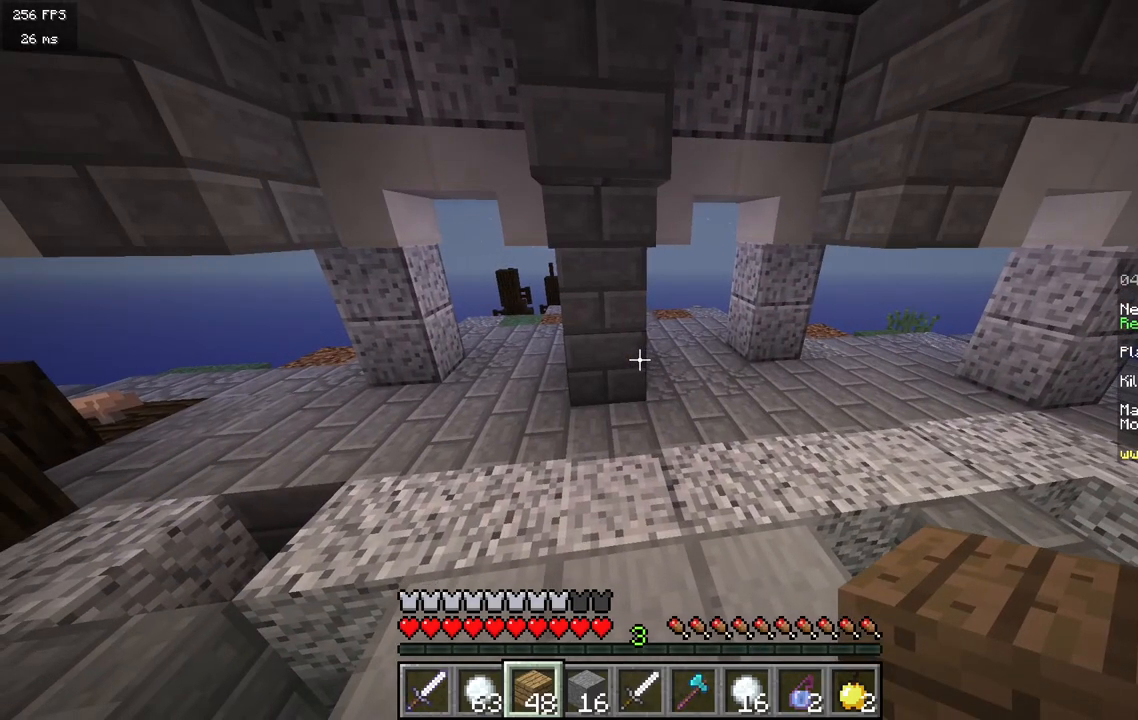
{"keys": [], "mouse": [], "events": []}